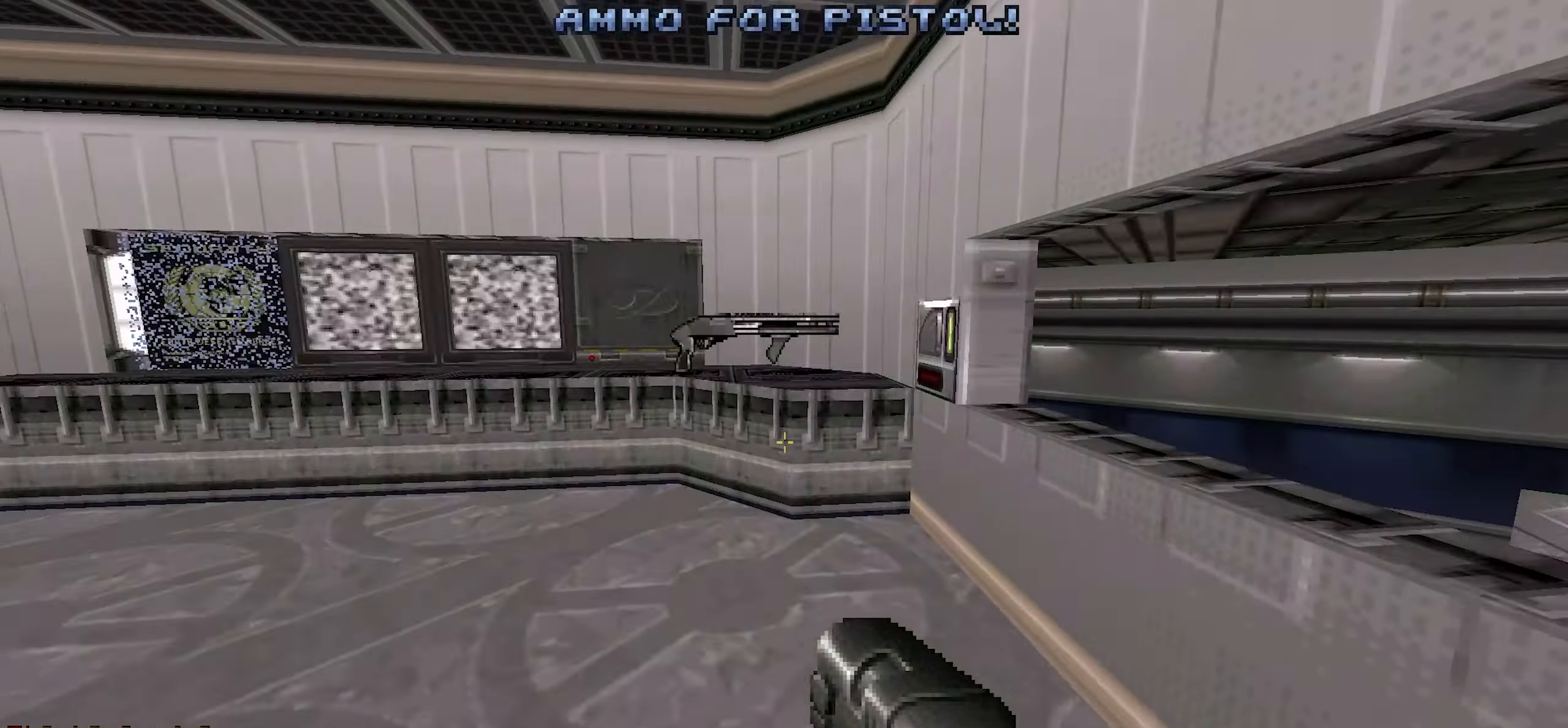
Gameplay with keyboard and mouse; each line is a JSON object with the keys and mouse buttons held at the frame after it. "events" lists presses ("down") and releases ("up") of "1", "2", "3", "4", "a", "alt", "c", "ctrl", "d", "e", "f", "q", "r", "s", "shift", "space", "tab", "v", "w", "x", "z", "mouse_left", "mouse_wheel" and "mouse_right" between this image and that frame as [ms after this image, input, new state], when the widget could be followed in between. "mouse_left", "mouse_wheel", "mouse_right" = the "left", "wheel", "right" buttons of the "mouse" list. No other keys are recorded. "wheel" means that the mouse wheel is clicked or scrolled. Not read: mouse_move.
{"keys": [], "mouse": [], "events": [[67, "a", "down"], [117, "w", "up"], [167, "a", "up"], [300, "d", "down"], [300, "w", "down"], [383, "d", "up"], [383, "w", "up"]]}
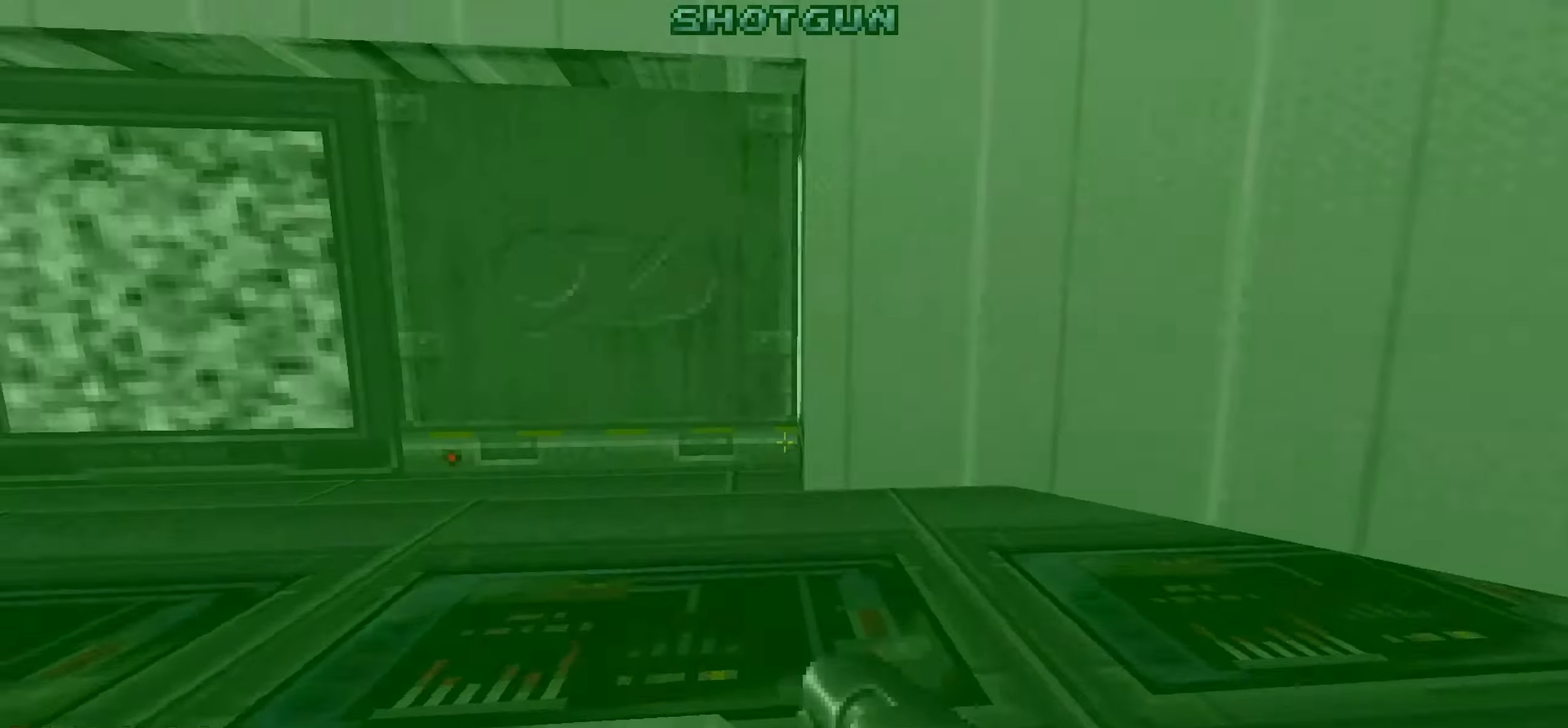
{"keys": ["w"], "mouse": [], "events": [[167, "w", "down"], [317, "a", "down"], [500, "a", "up"]]}
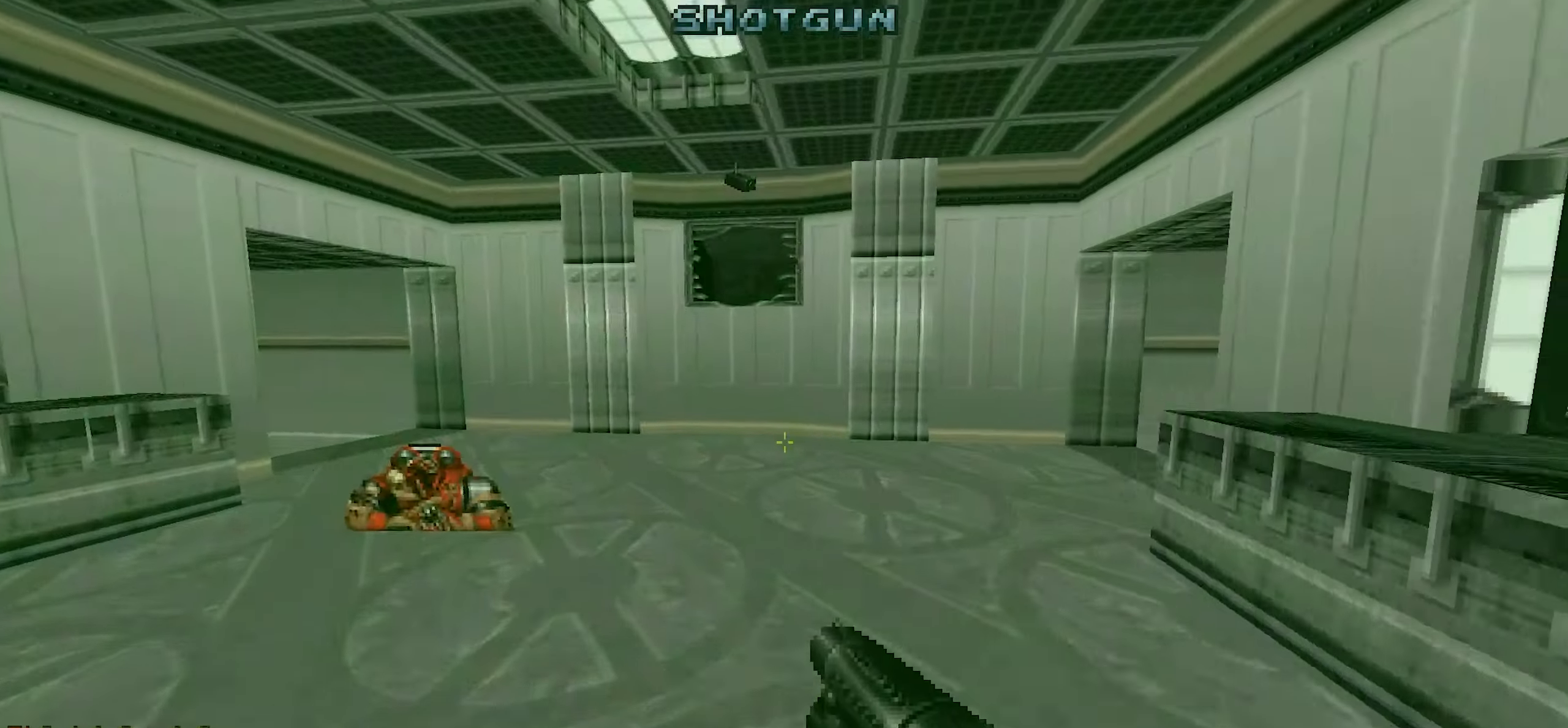
{"keys": ["w"], "mouse": [], "events": []}
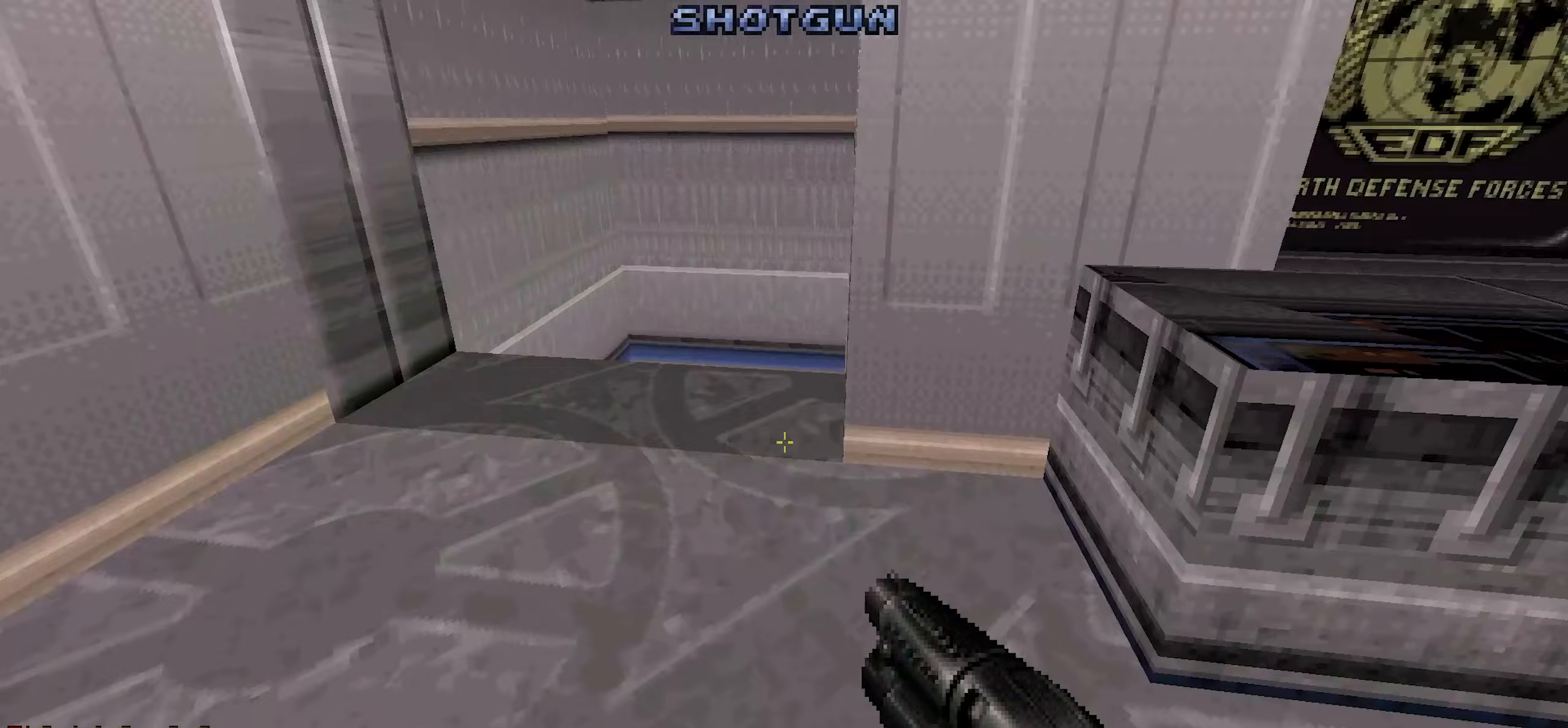
{"keys": ["a", "w"], "mouse": [], "events": [[67, "w", "up"], [117, "a", "down"], [250, "a", "up"], [450, "w", "down"], [483, "a", "down"]]}
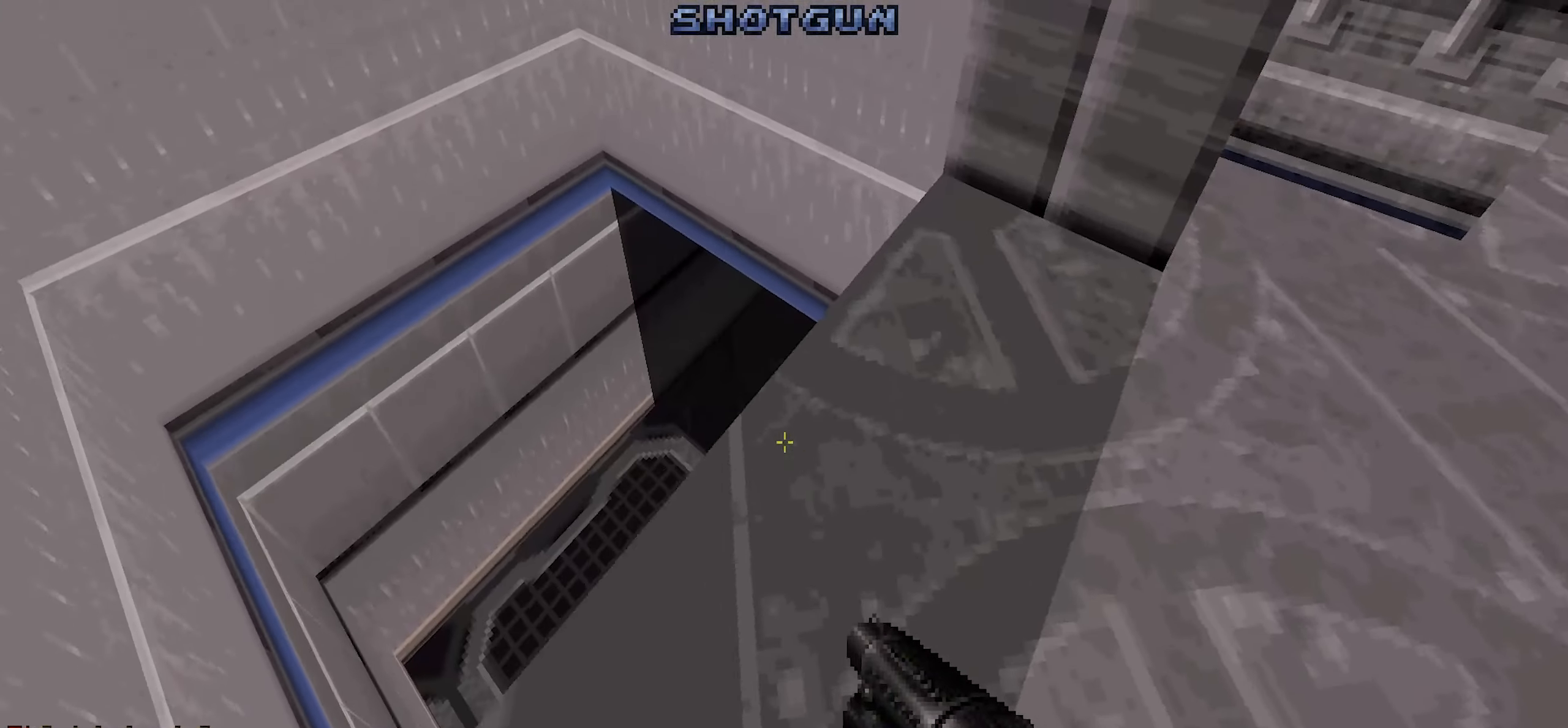
{"keys": [], "mouse": [], "events": [[33, "w", "up"], [133, "a", "up"]]}
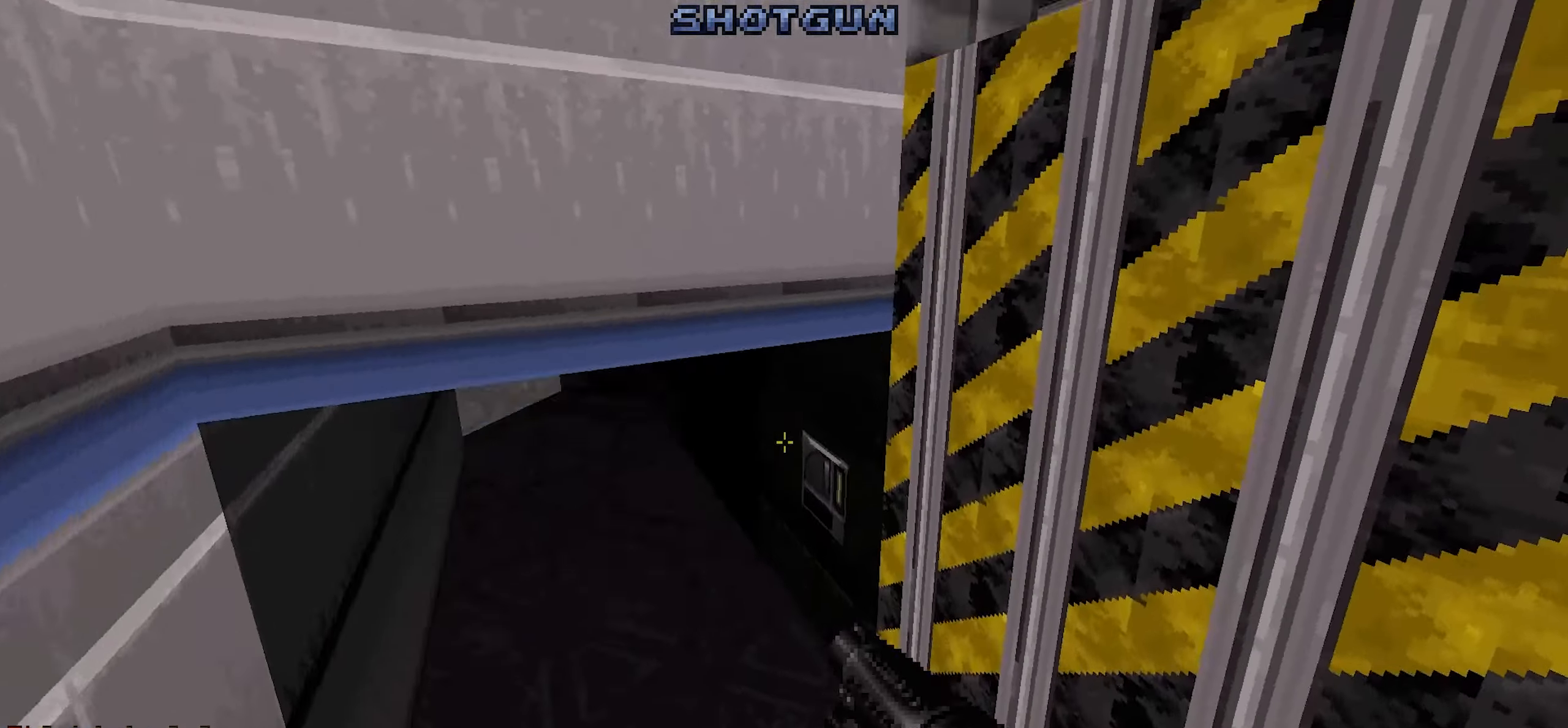
{"keys": [], "mouse": [], "events": []}
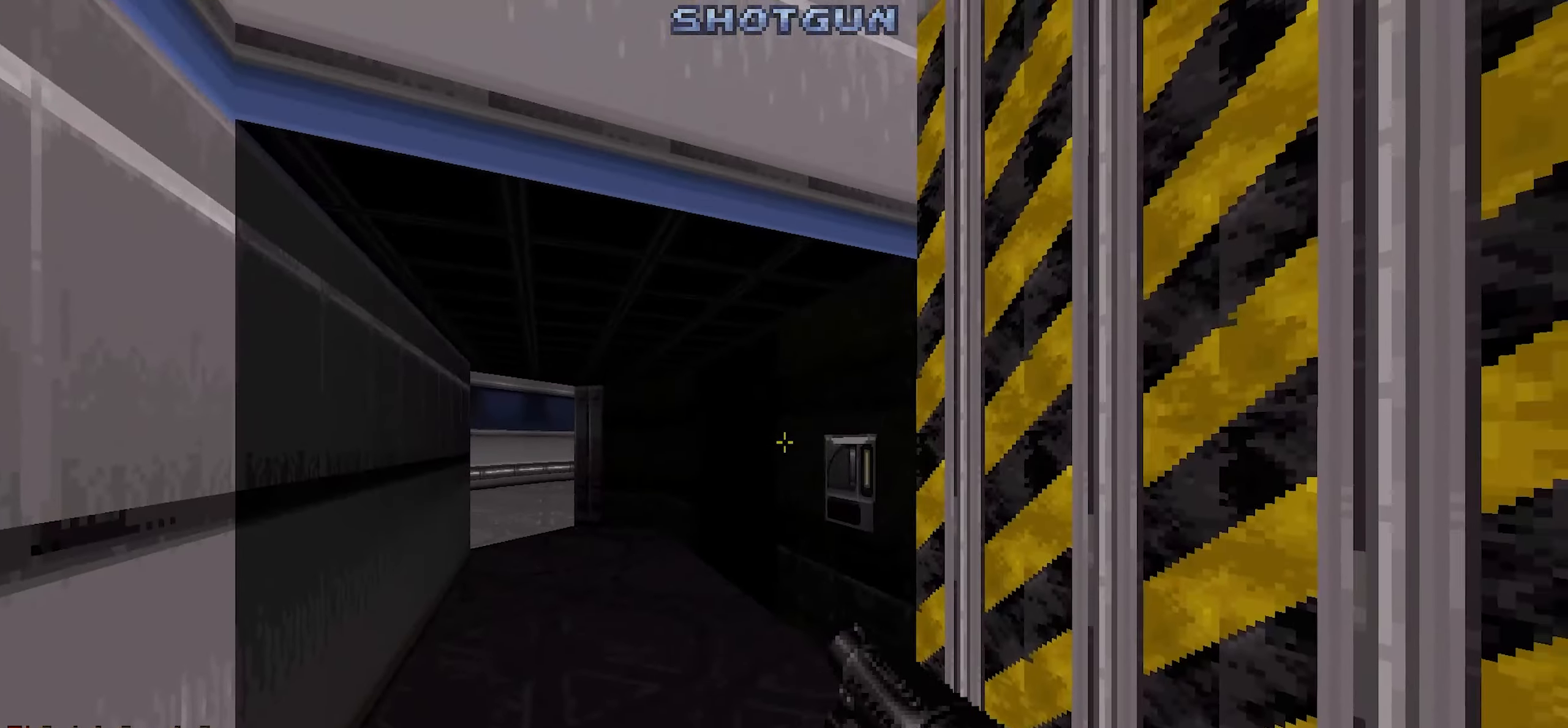
{"keys": ["w"], "mouse": [], "events": [[17, "w", "down"], [67, "w", "up"], [150, "w", "down"], [350, "space", "down"], [450, "space", "up"]]}
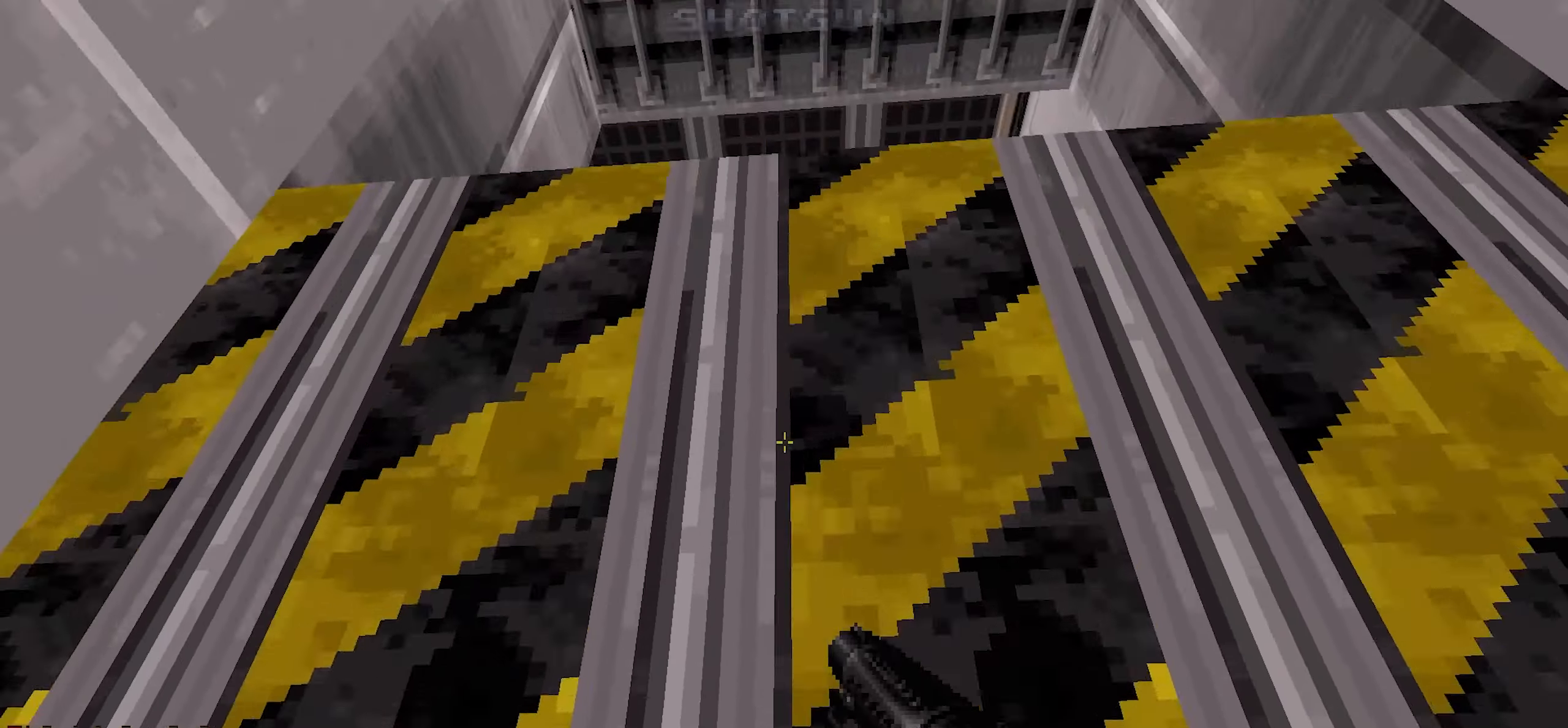
{"keys": ["a"], "mouse": [], "events": [[217, "a", "down"], [317, "w", "up"]]}
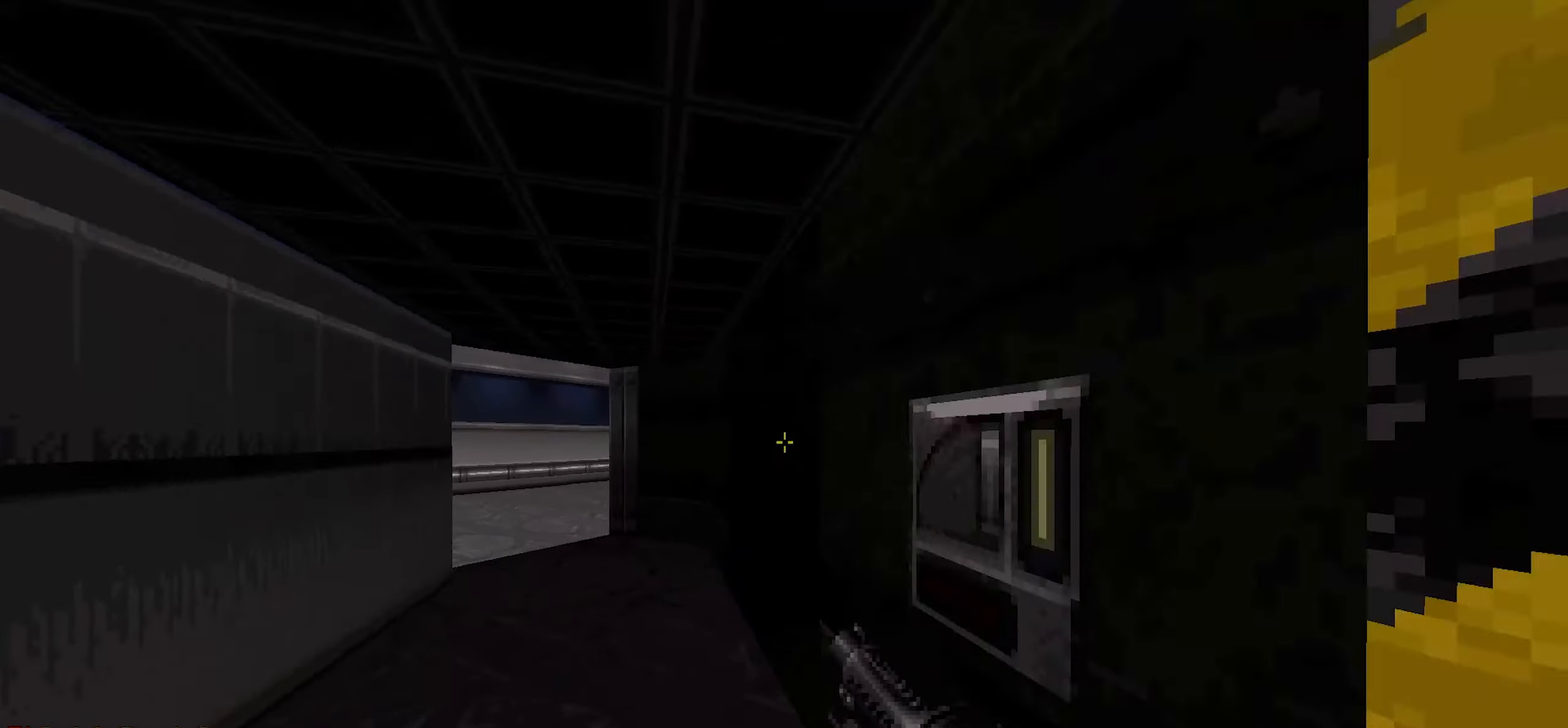
{"keys": ["w"], "mouse": [], "events": [[100, "a", "up"], [150, "d", "down"], [233, "d", "up"], [483, "w", "down"]]}
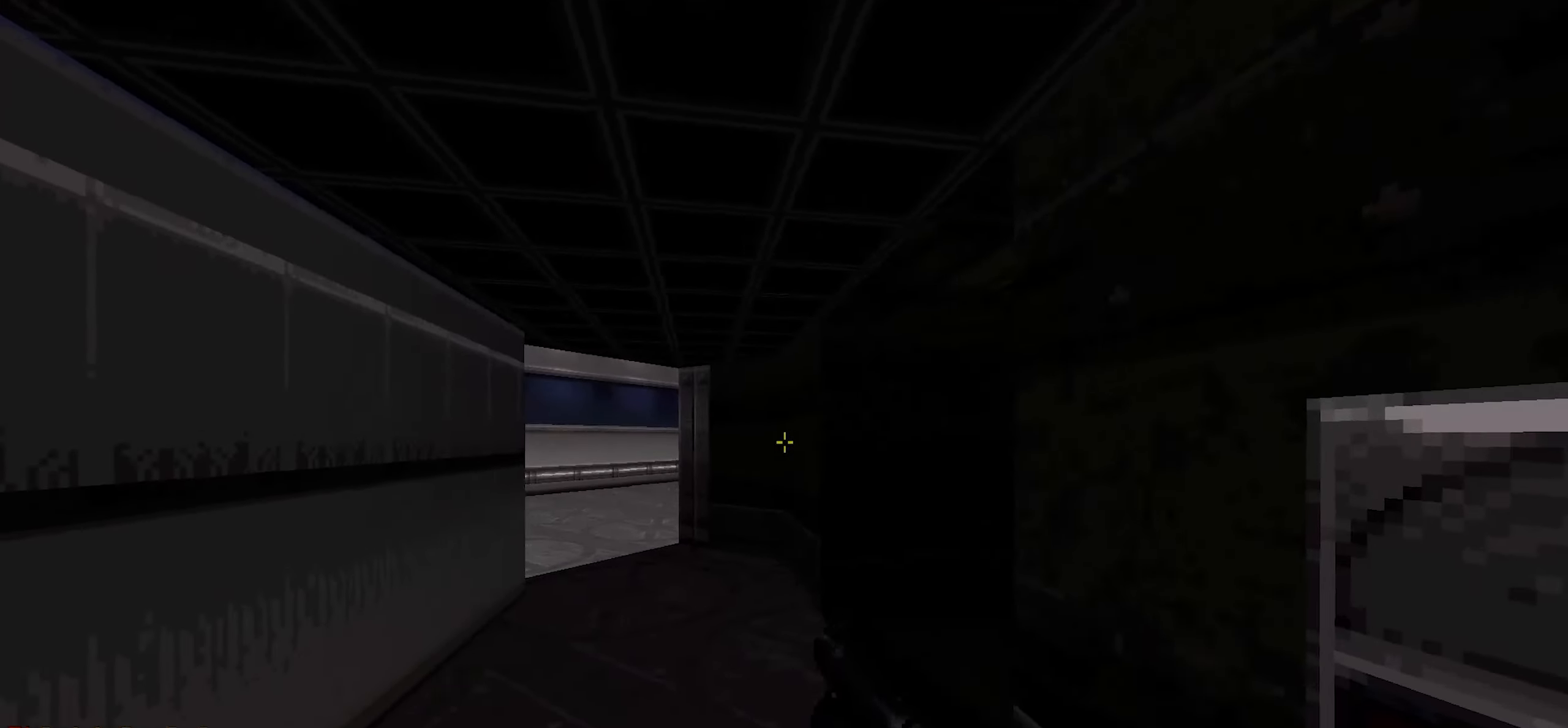
{"keys": ["w"], "mouse": [], "events": []}
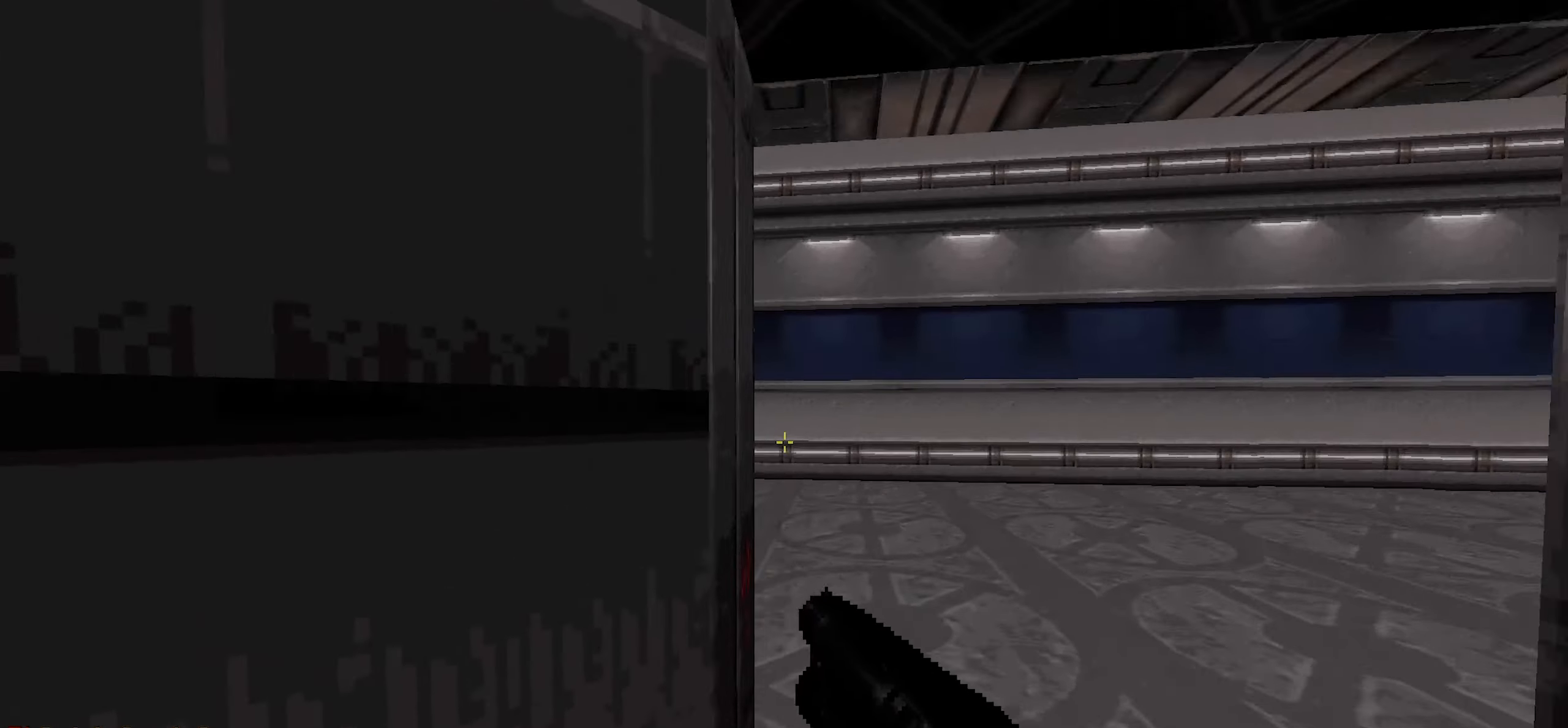
{"keys": [], "mouse": [], "events": [[83, "w", "up"]]}
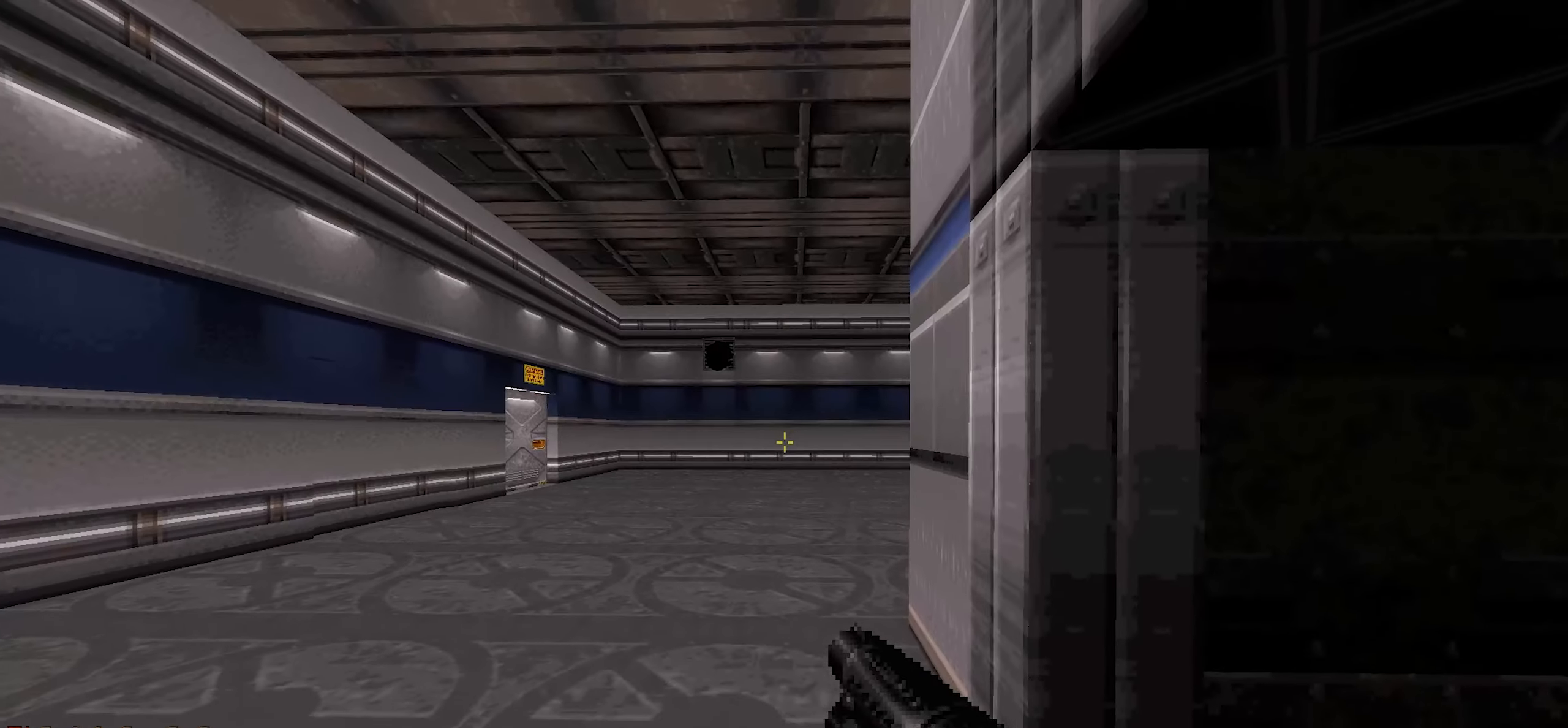
{"keys": [], "mouse": [], "events": []}
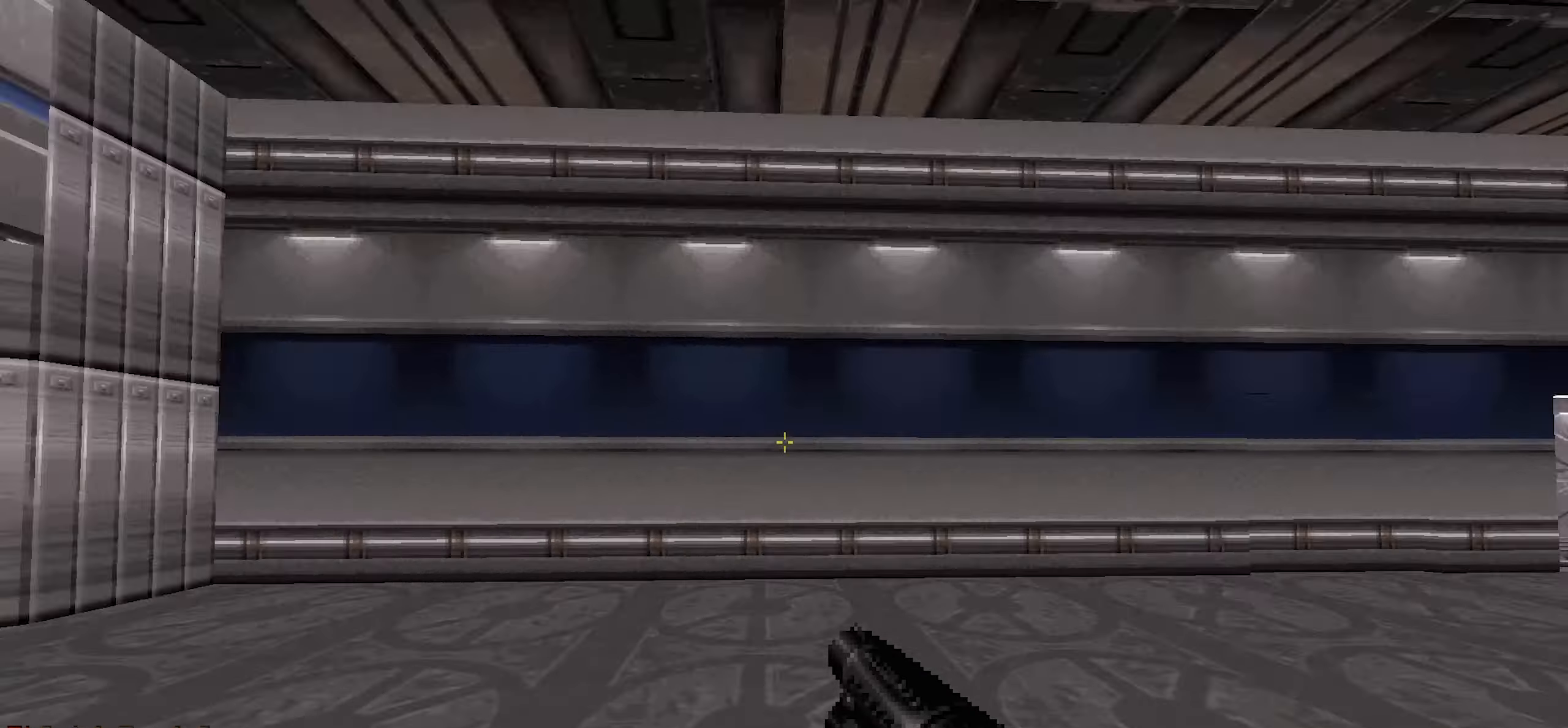
{"keys": [], "mouse": [], "events": []}
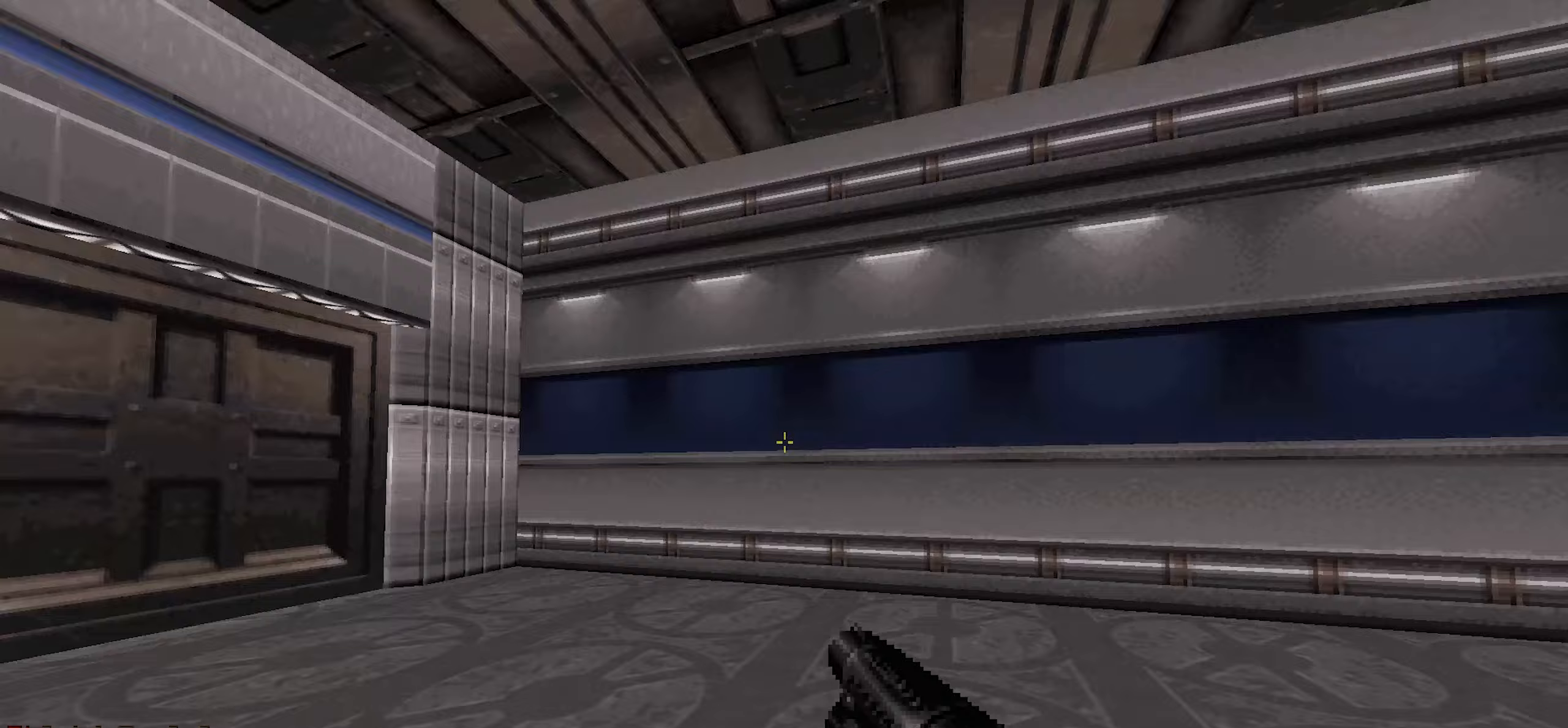
{"keys": ["w"], "mouse": [], "events": [[367, "d", "down"], [367, "w", "down"], [450, "d", "up"]]}
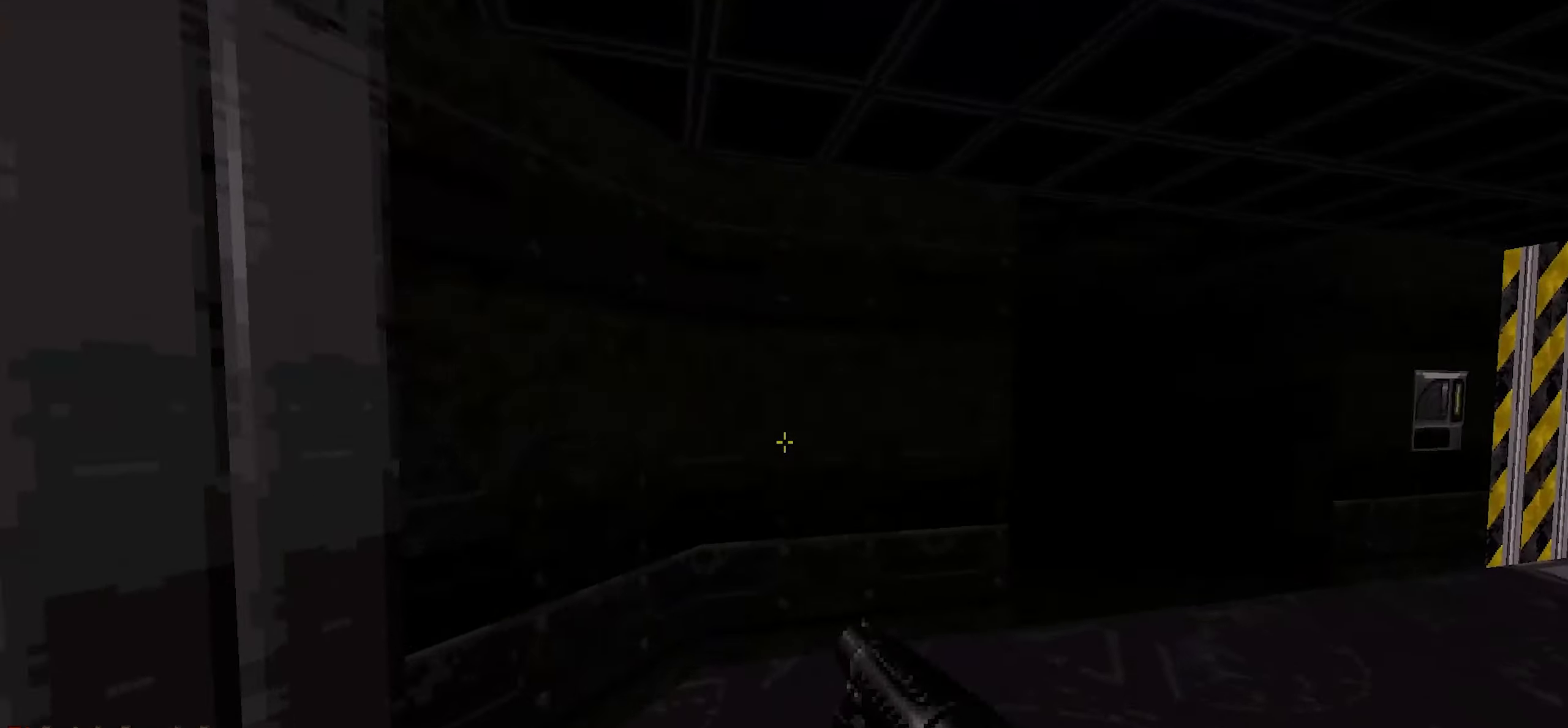
{"keys": ["d", "w"], "mouse": [], "events": [[200, "d", "down"], [283, "a", "down"], [283, "d", "up"], [333, "a", "up"], [383, "d", "down"]]}
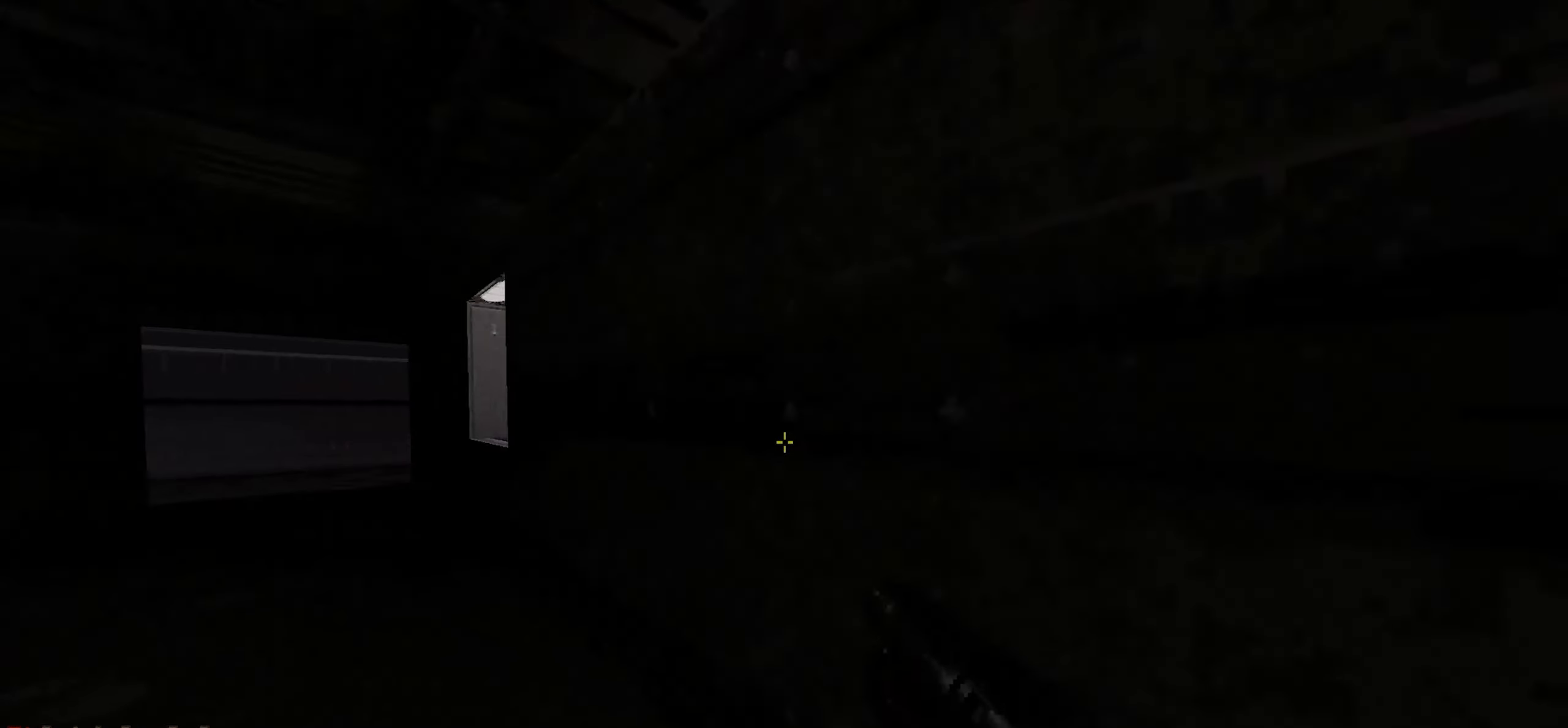
{"keys": ["w"], "mouse": [], "events": [[17, "a", "down"], [67, "d", "up"], [250, "a", "up"], [400, "d", "down"], [483, "d", "up"]]}
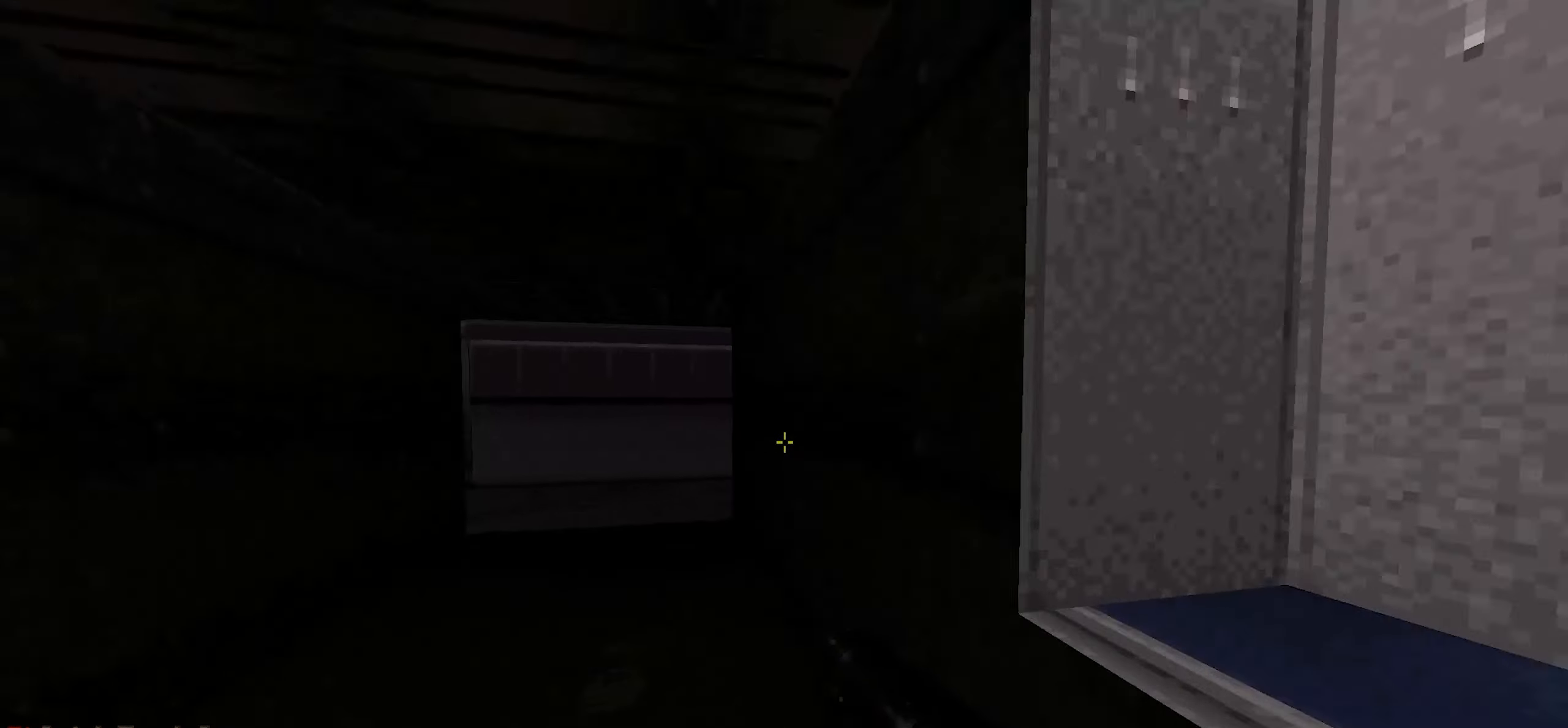
{"keys": ["a", "w"], "mouse": [], "events": [[33, "a", "down"], [267, "a", "up"], [467, "a", "down"]]}
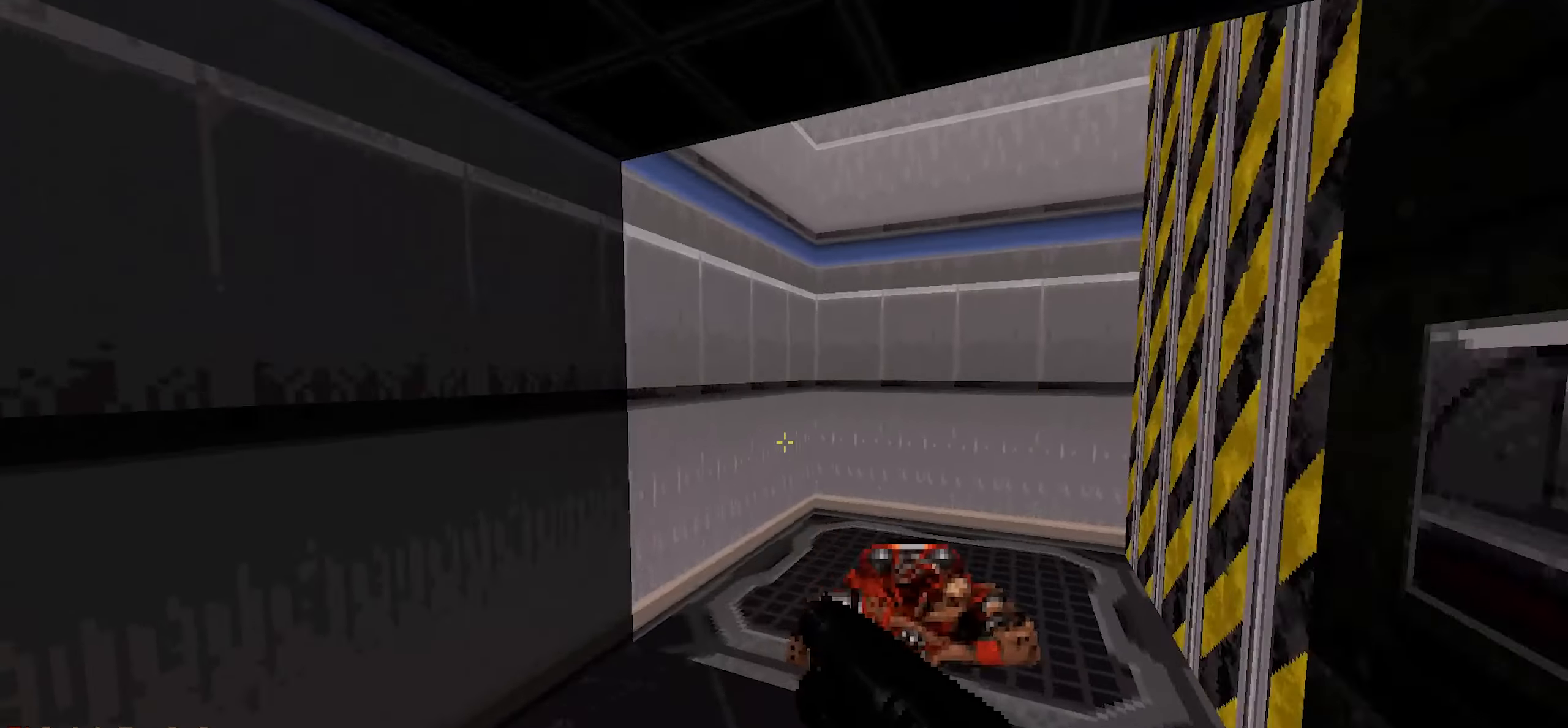
{"keys": ["a"], "mouse": [], "events": [[50, "a", "up"], [150, "d", "down"], [233, "a", "down"], [233, "d", "up"], [333, "w", "up"], [383, "e", "down"], [467, "e", "up"]]}
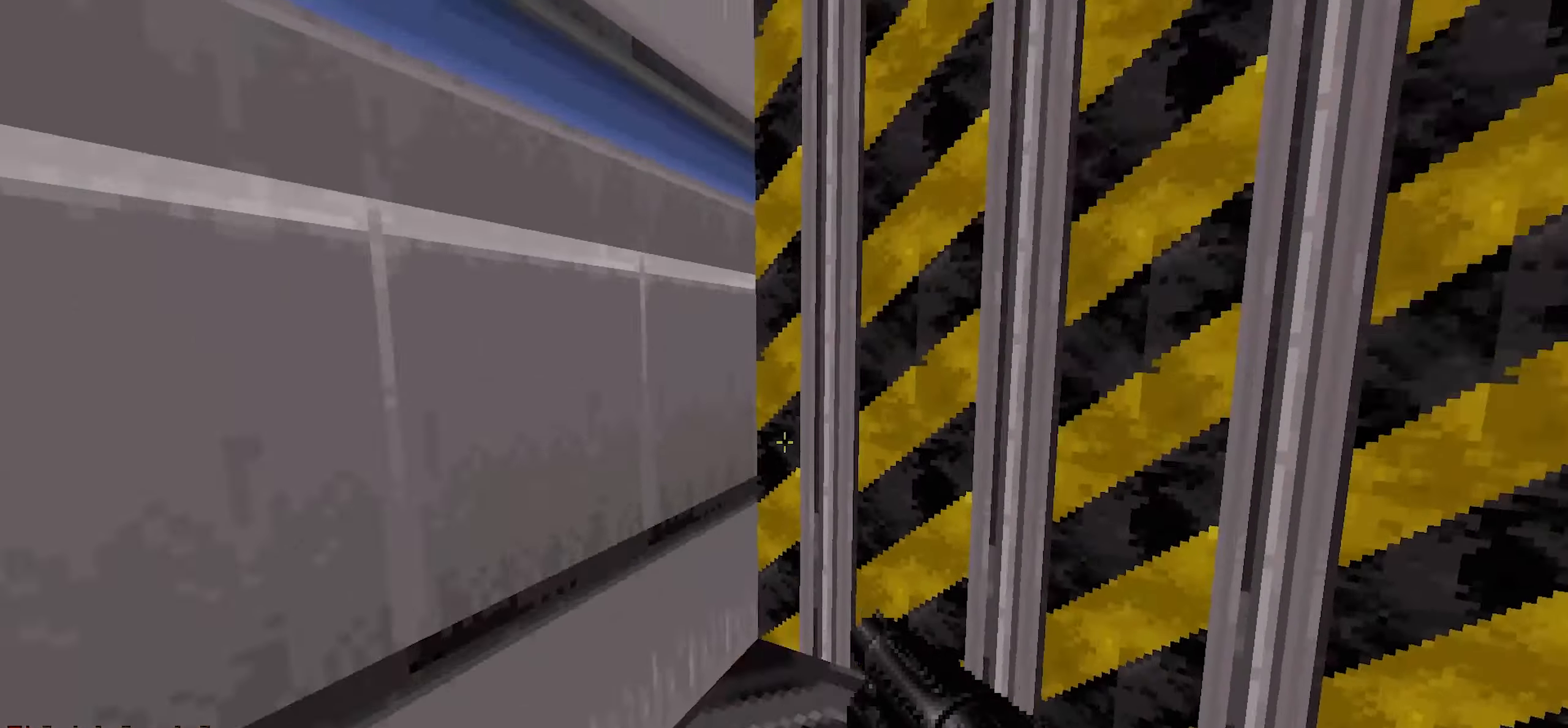
{"keys": ["w"], "mouse": [], "events": [[117, "a", "up"], [500, "w", "down"]]}
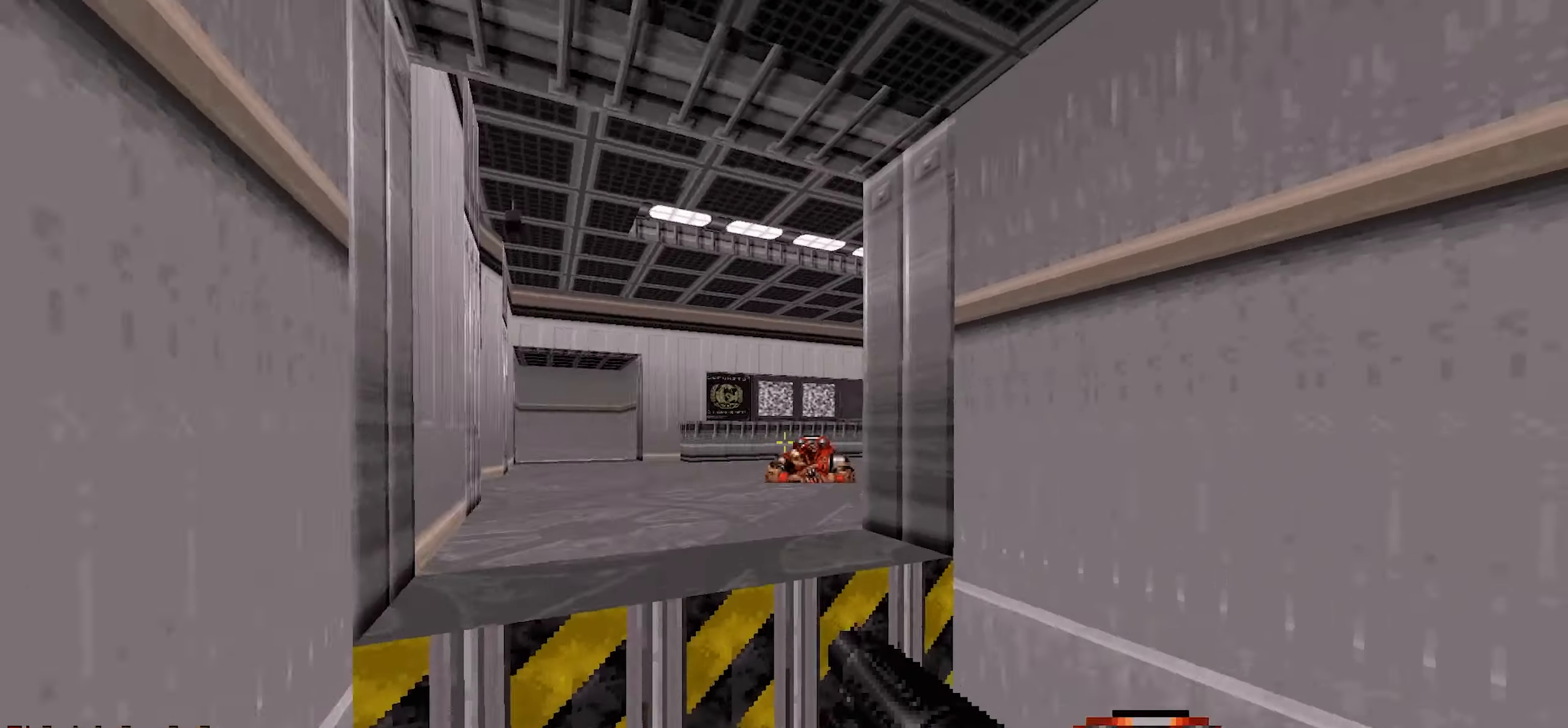
{"keys": [], "mouse": [], "events": [[367, "w", "up"]]}
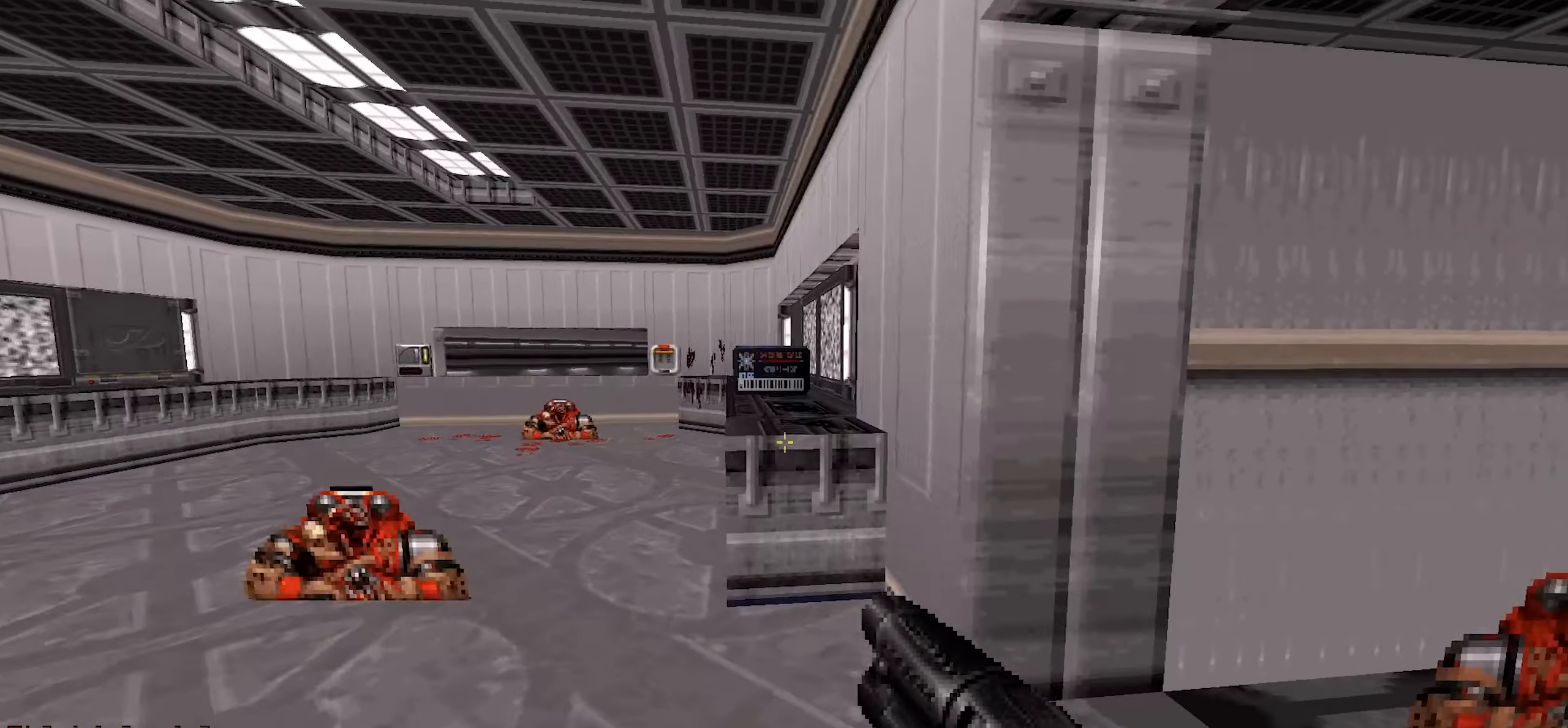
{"keys": ["w"], "mouse": [], "events": [[333, "w", "down"]]}
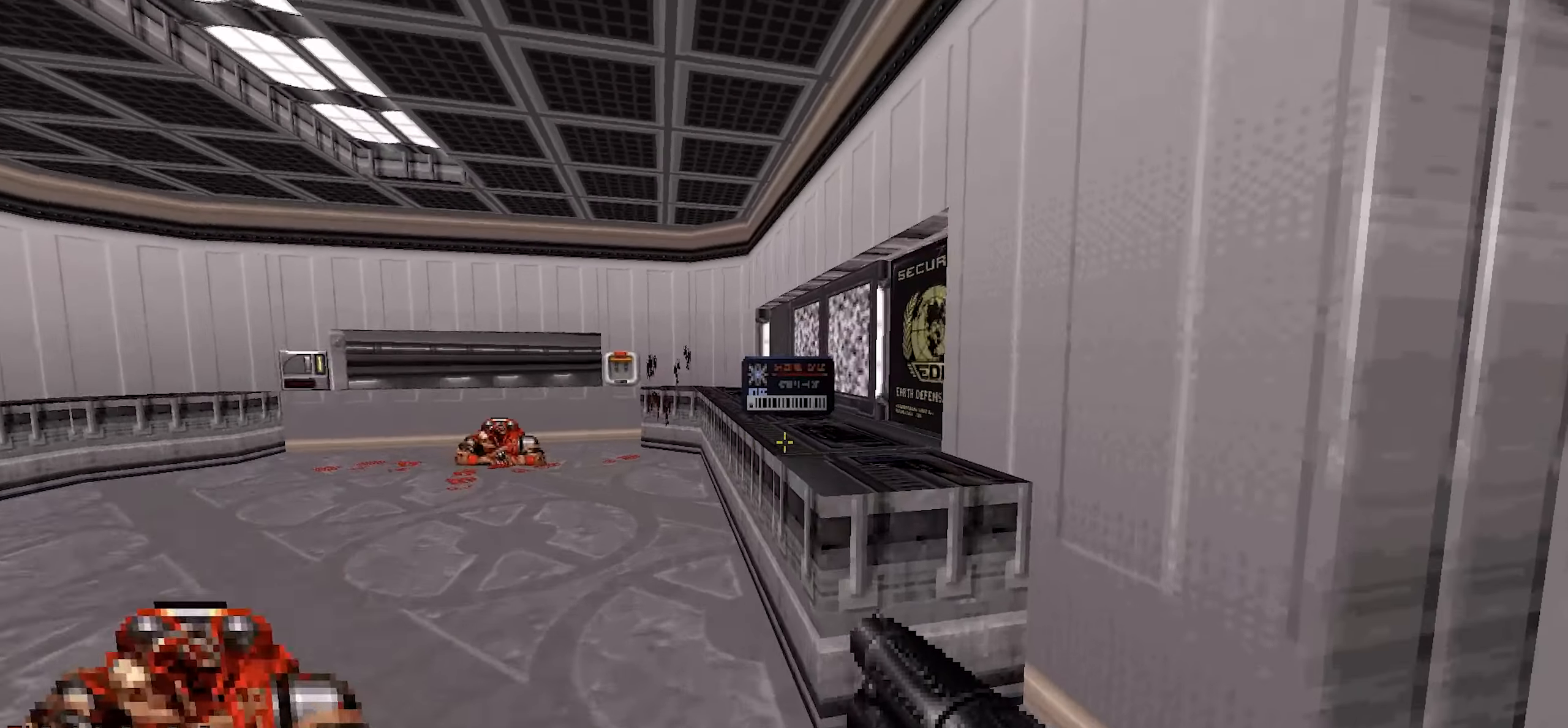
{"keys": ["w"], "mouse": [], "events": [[117, "a", "down"], [300, "a", "up"], [300, "d", "down"], [483, "d", "up"]]}
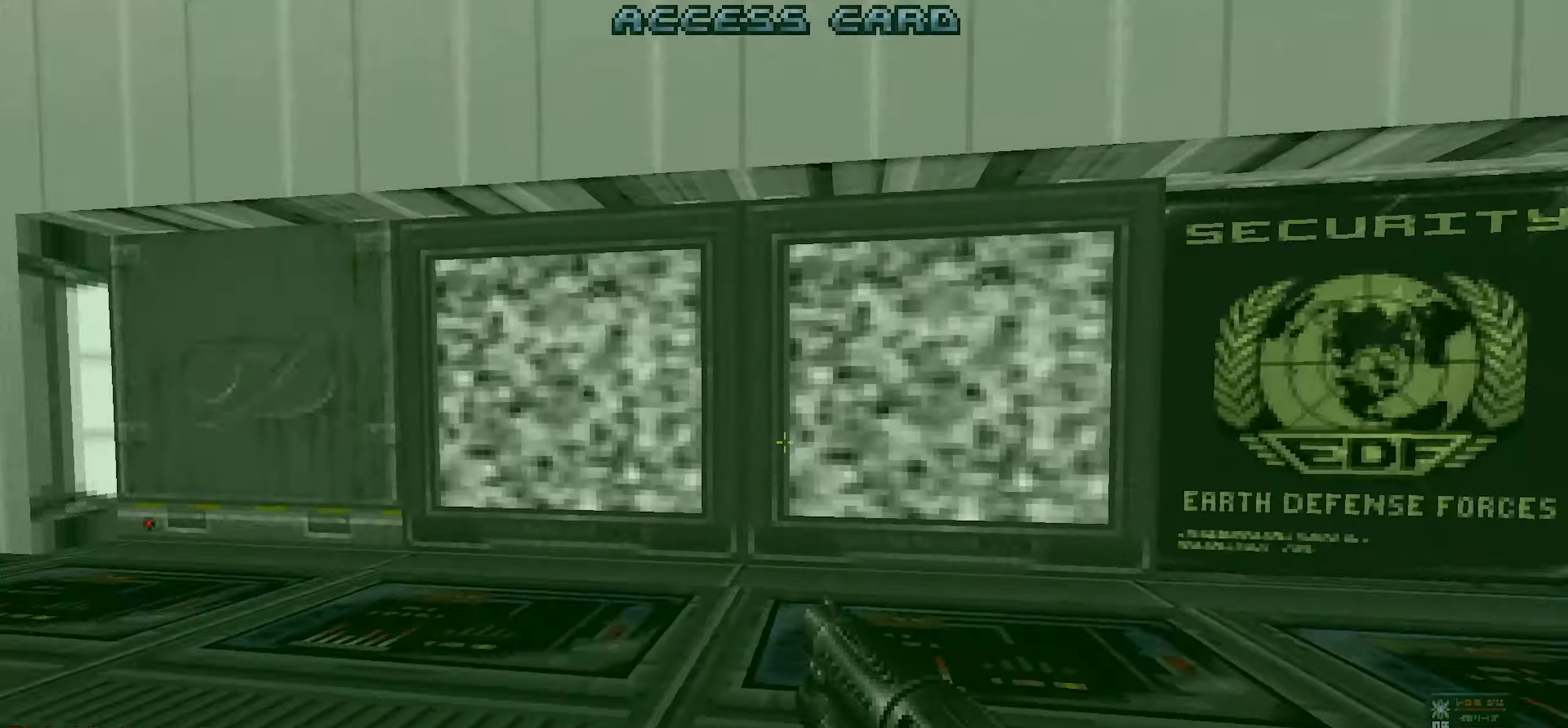
{"keys": ["w"], "mouse": [], "events": [[33, "w", "up"], [267, "w", "down"]]}
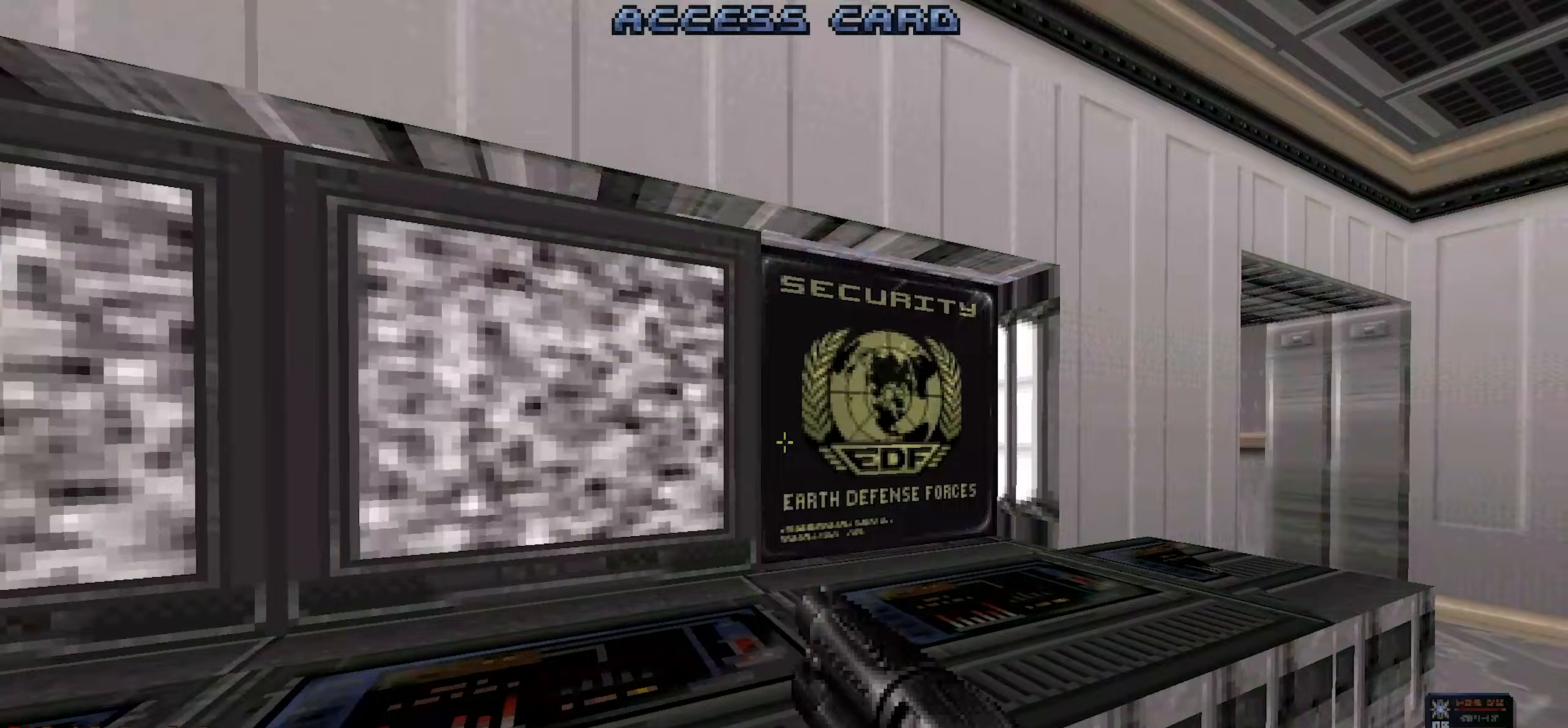
{"keys": [], "mouse": [], "events": [[50, "w", "up"], [183, "e", "down"], [283, "e", "up"]]}
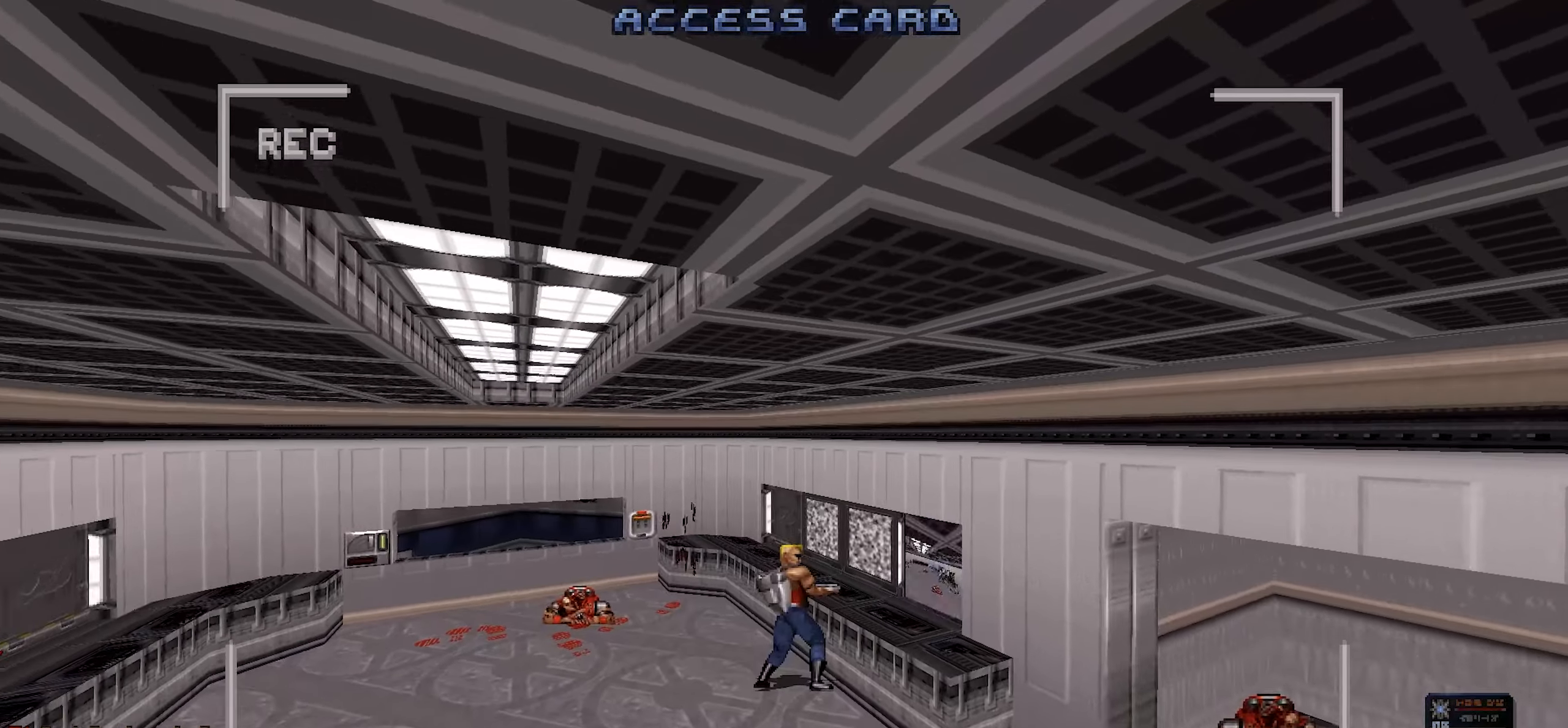
{"keys": [], "mouse": [], "events": []}
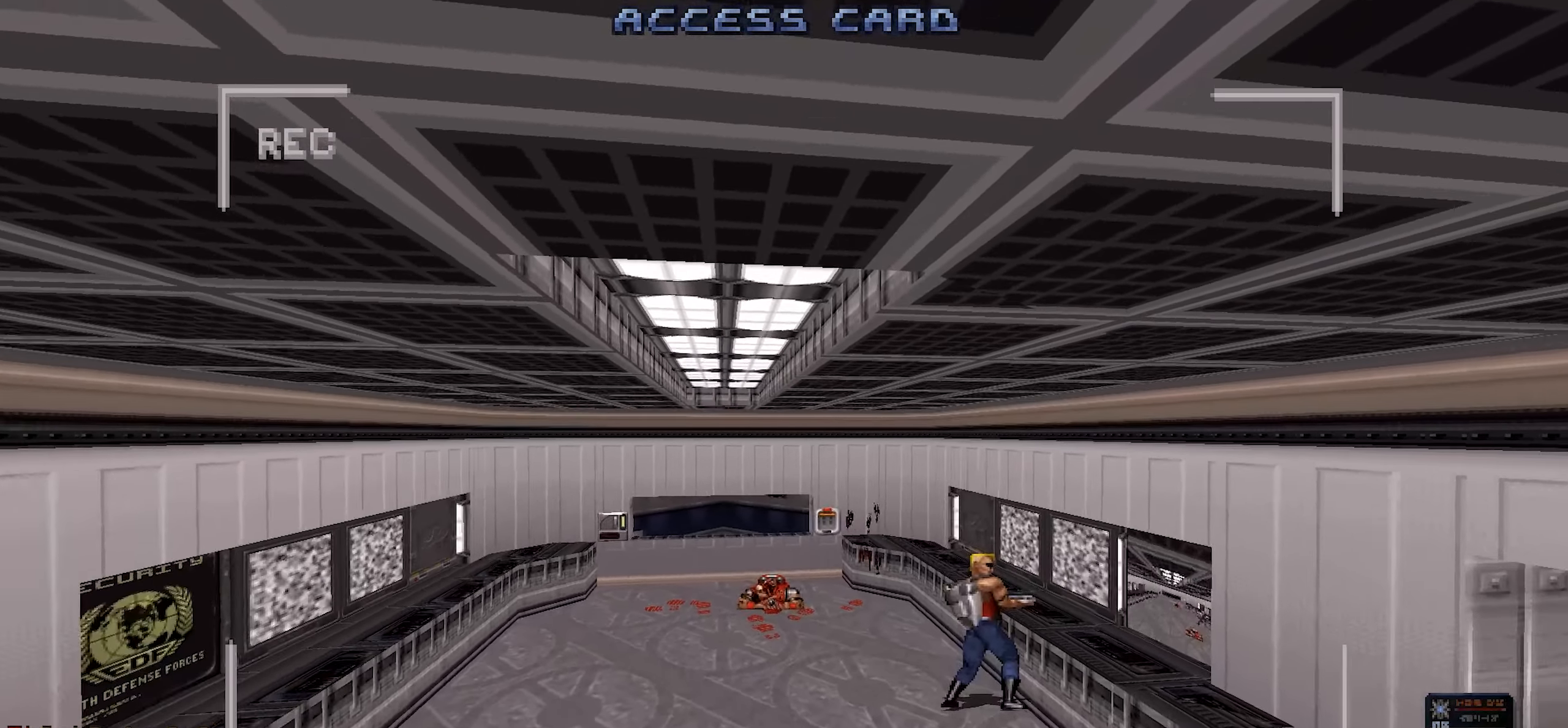
{"keys": [], "mouse": [], "events": []}
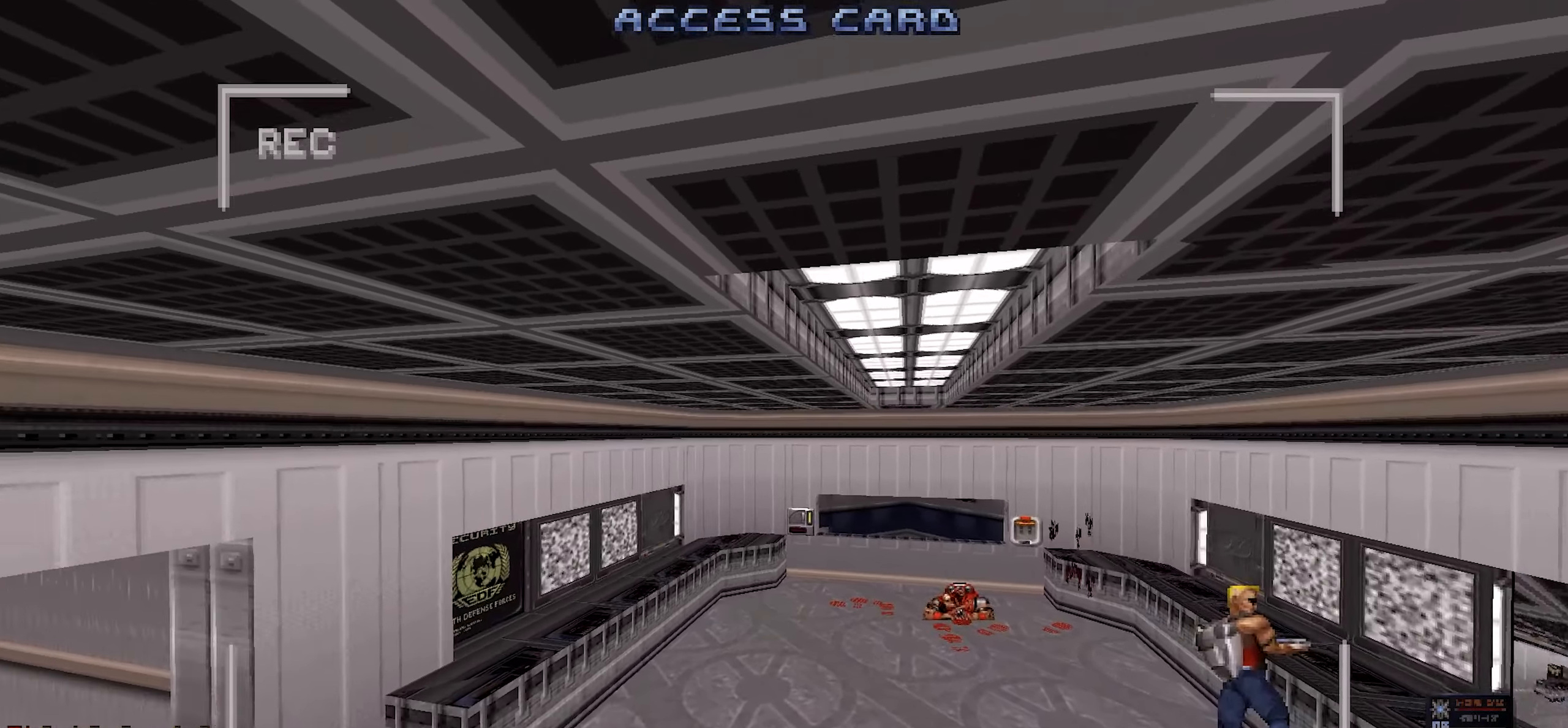
{"keys": [], "mouse": [], "events": [[50, "e", "down"], [150, "e", "up"]]}
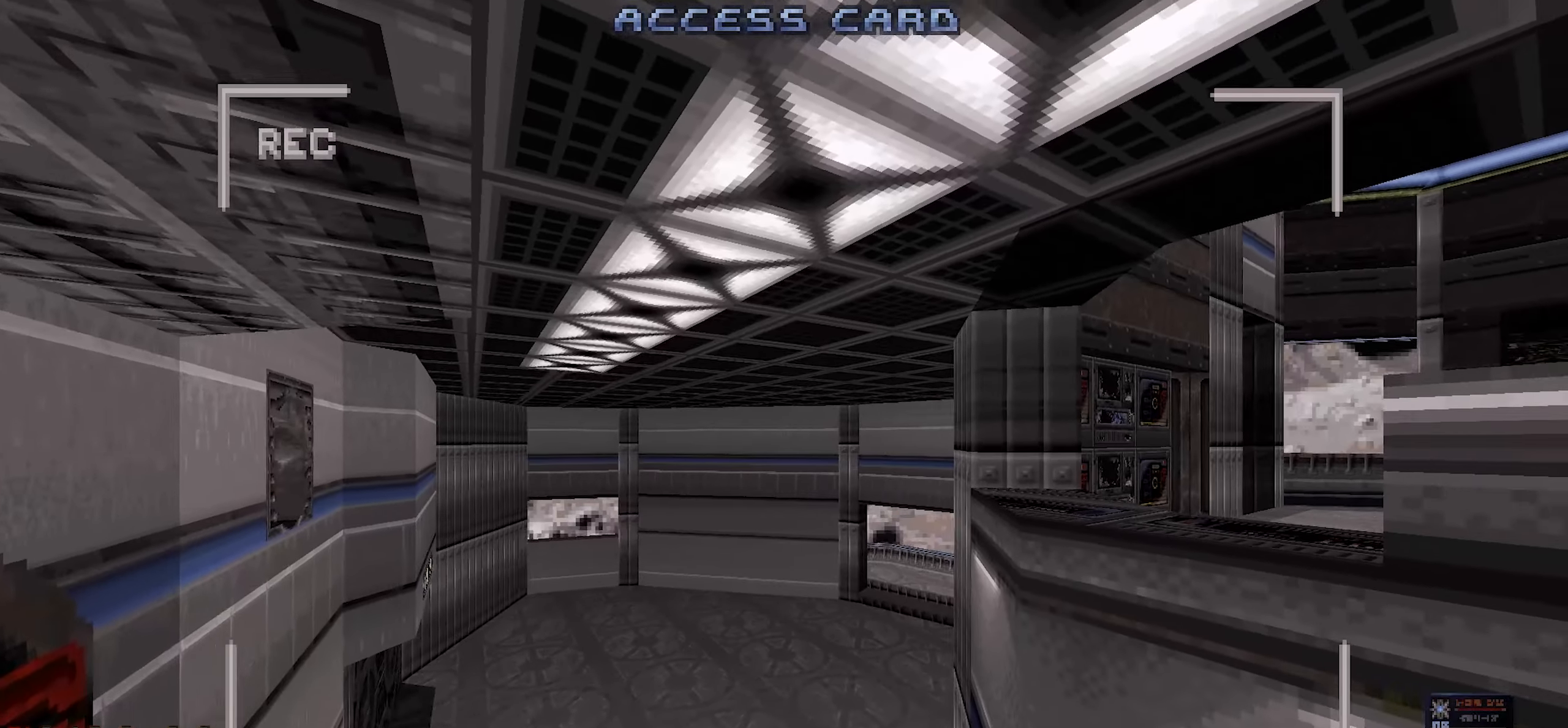
{"keys": [], "mouse": [], "events": []}
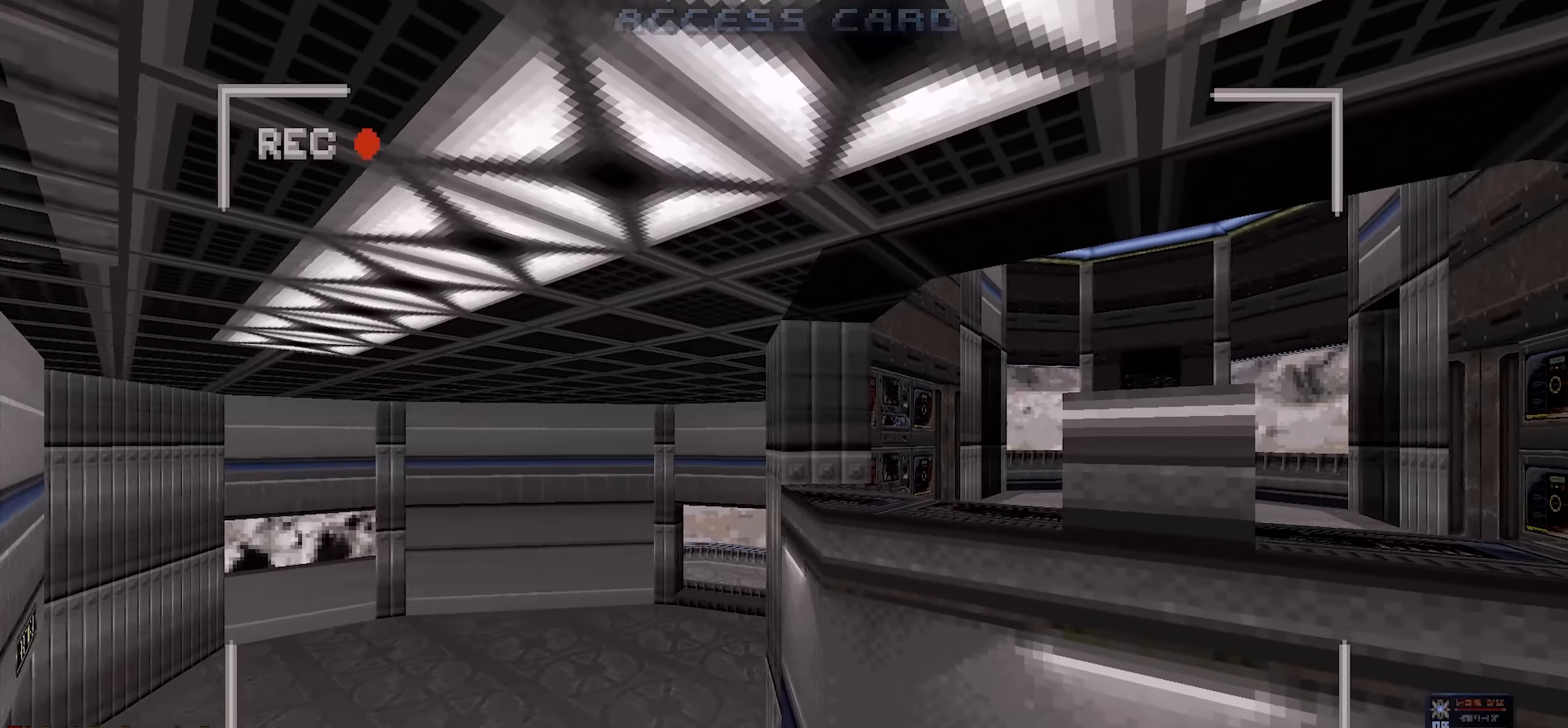
{"keys": [], "mouse": [], "events": [[217, "e", "down"], [317, "e", "up"]]}
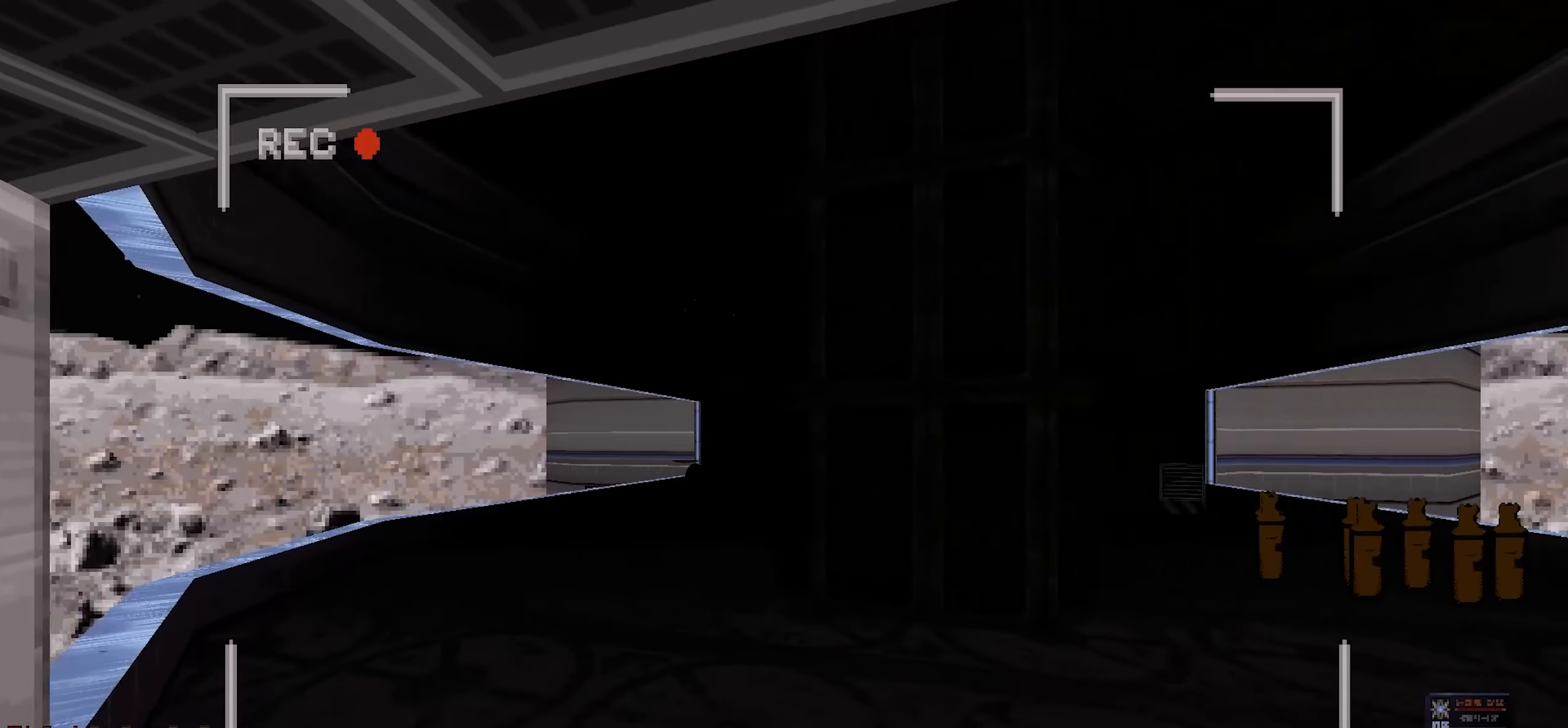
{"keys": [], "mouse": [], "events": [[333, "e", "down"], [417, "e", "up"]]}